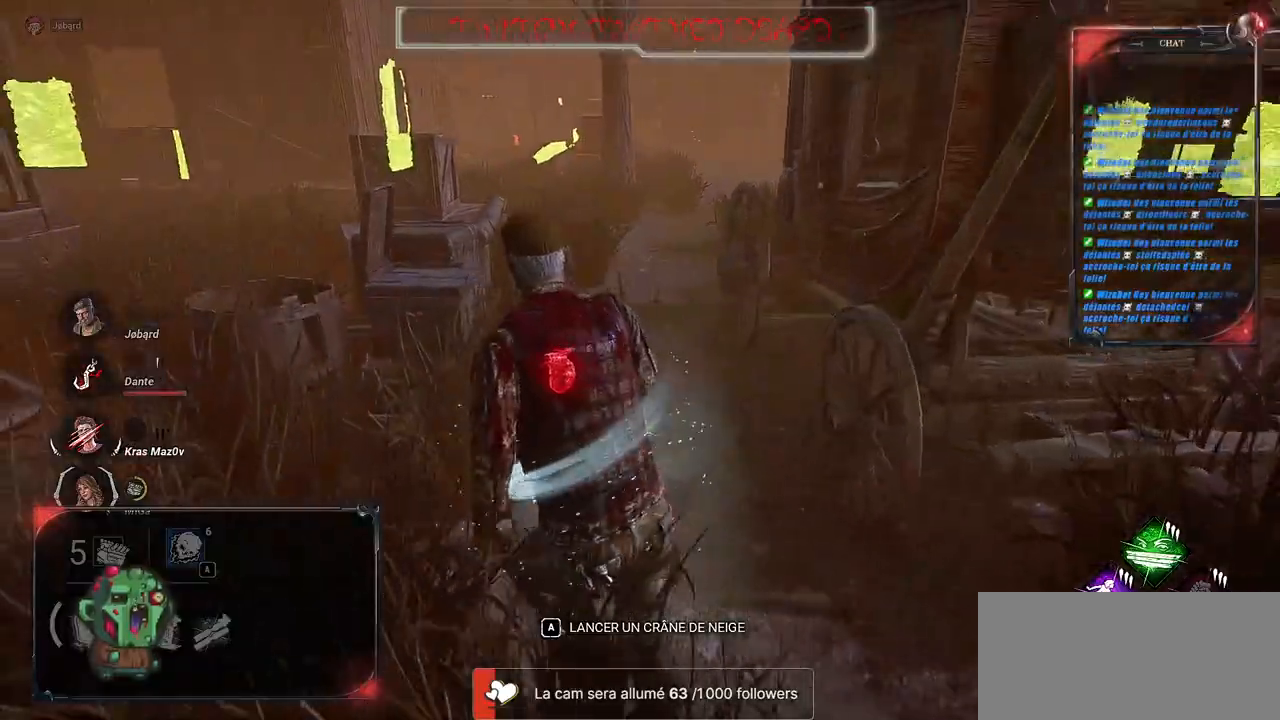
Gameplay with keyboard and mouse; each line is a JSON object with the keys and mouse buttons held at the frame after it. "events" lists presses ("down") and releases ("up") of "a", "ctrl", "d", "e", "f", "q", "r", "s", "shift", "space", "tab", "z", "mouse_left", "mouse_wheel", "mouse_right", "mouse_mb4" and "mouse_mb5" between this image and that frame as [ms after this image, input, new state], when the widget could be followed in between. "mouse_left", "mouse_wheel", "mouse_right", "mouse_mb4", "mouse_mb5" = the "left", "wheel", "right", "mb4", "mb5" buttons of the "mouse" list. No other keys are recorded. "wheel" means that the mouse wheel is clicked or scrolled. Mouse movement is not recorded.
{"keys": ["q", "shift", "z"], "mouse": [], "events": [[483, "q", "down"]]}
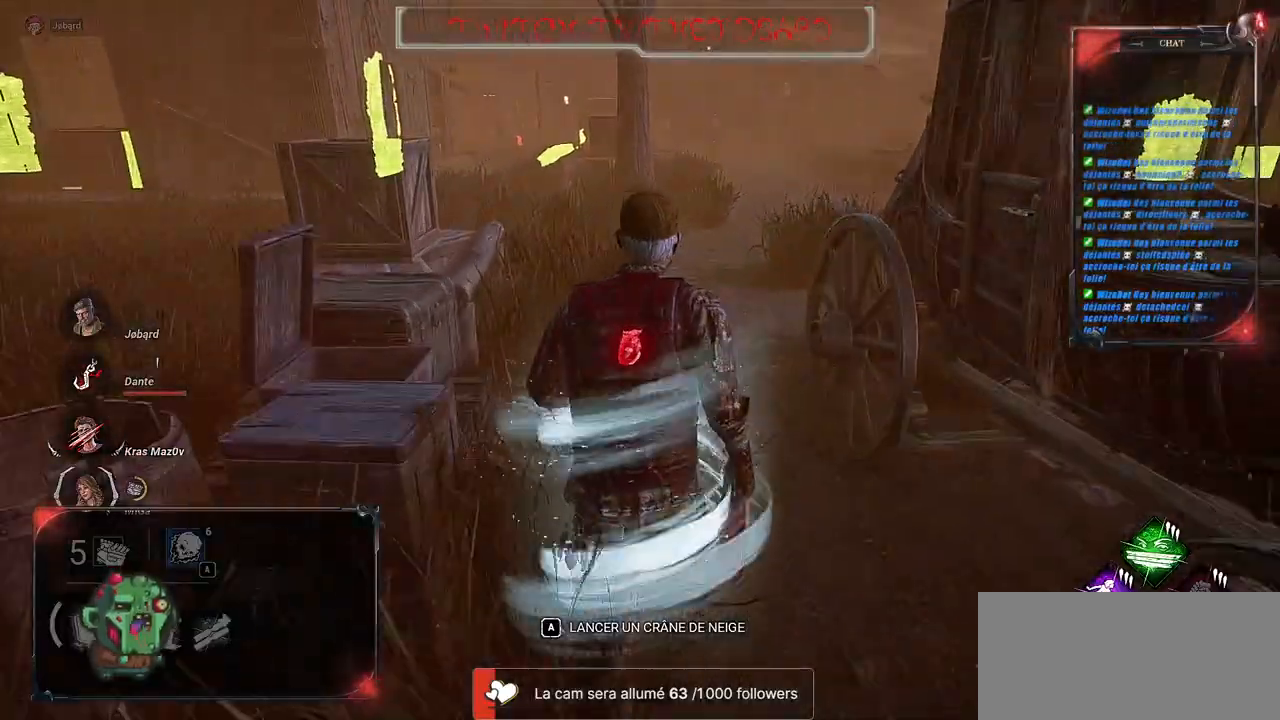
{"keys": ["q", "shift"], "mouse": [], "events": [[417, "z", "up"]]}
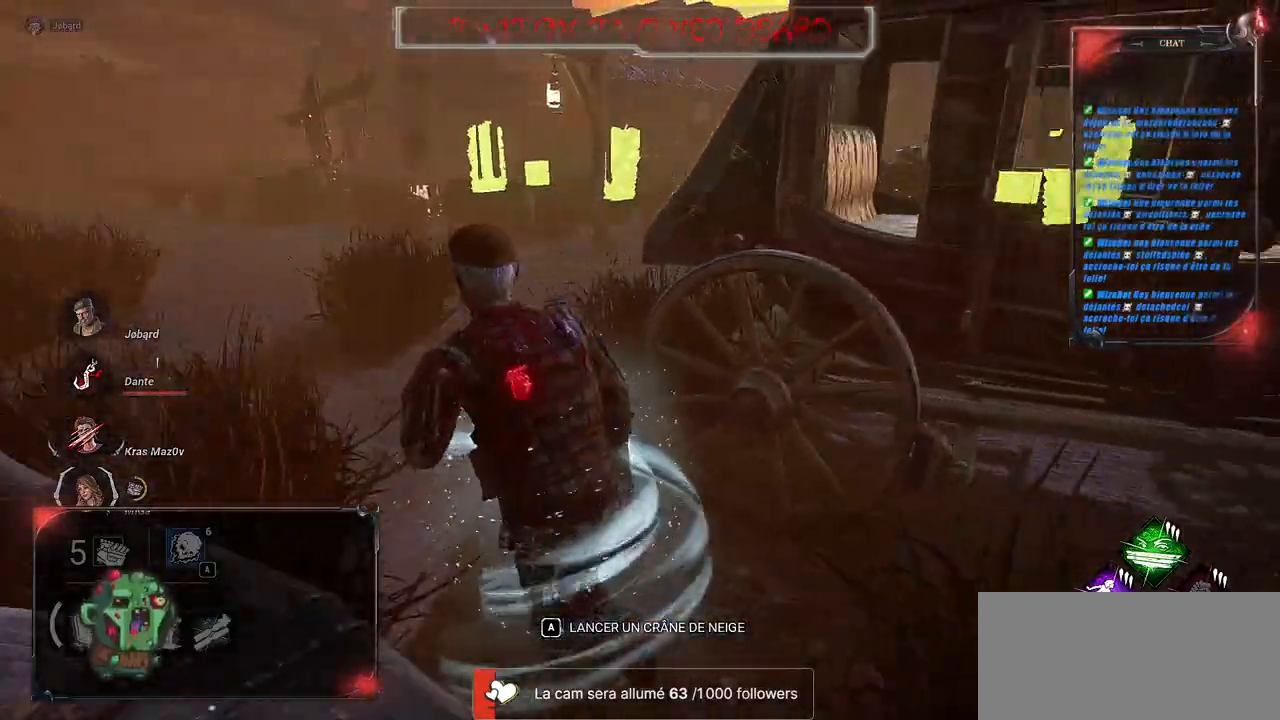
{"keys": ["q", "s", "shift"], "mouse": [], "events": [[333, "s", "down"]]}
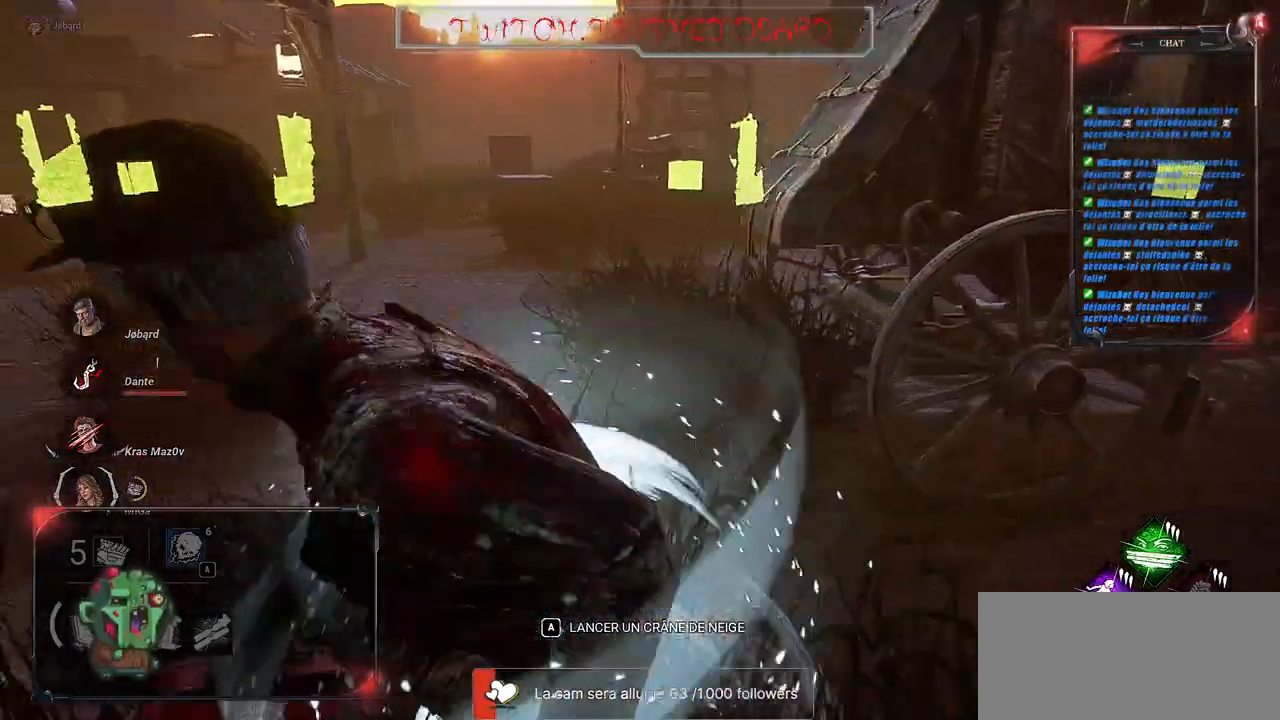
{"keys": ["q", "s", "shift"], "mouse": [], "events": []}
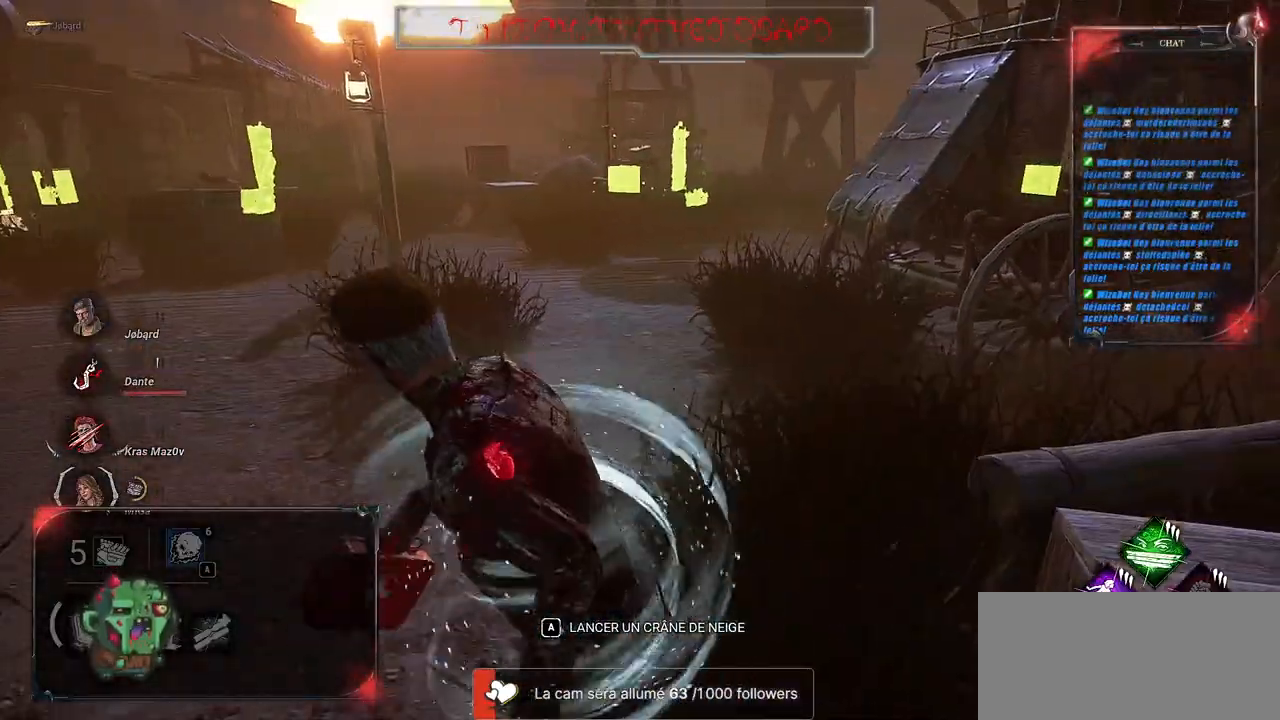
{"keys": ["q", "s", "shift"], "mouse": [], "events": []}
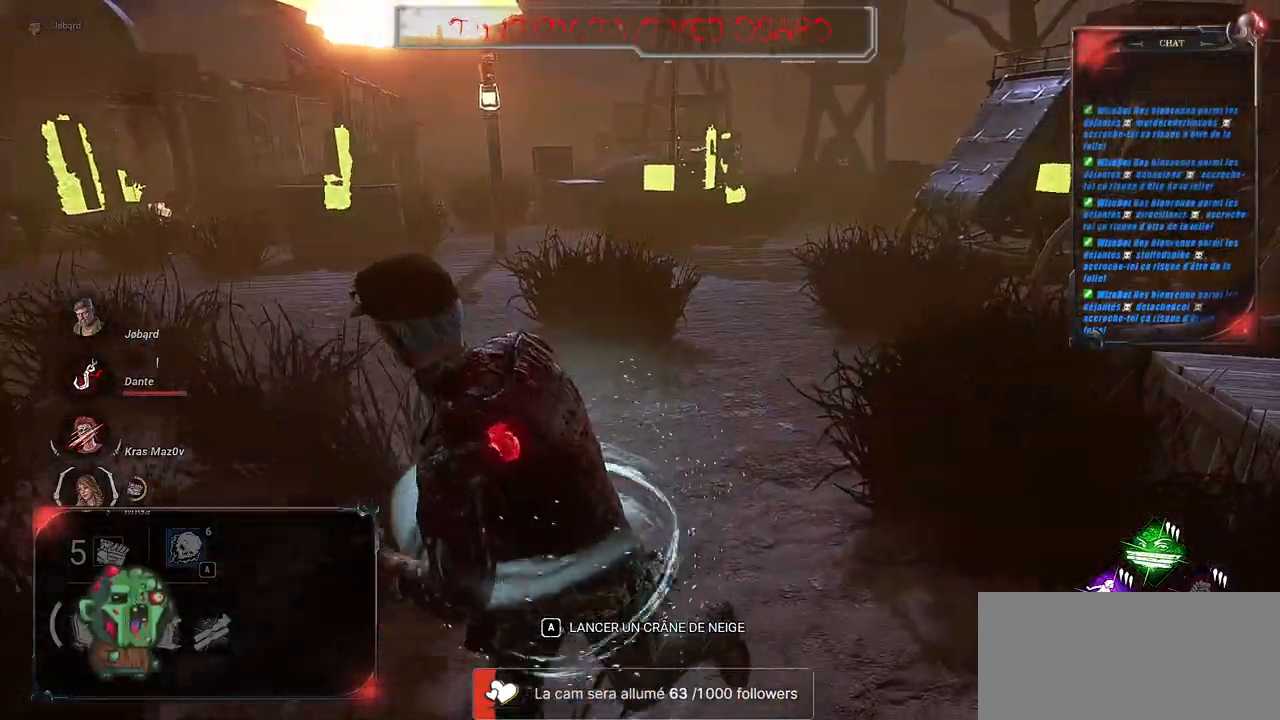
{"keys": ["q", "shift", "z"], "mouse": [], "events": [[100, "s", "up"], [400, "z", "down"]]}
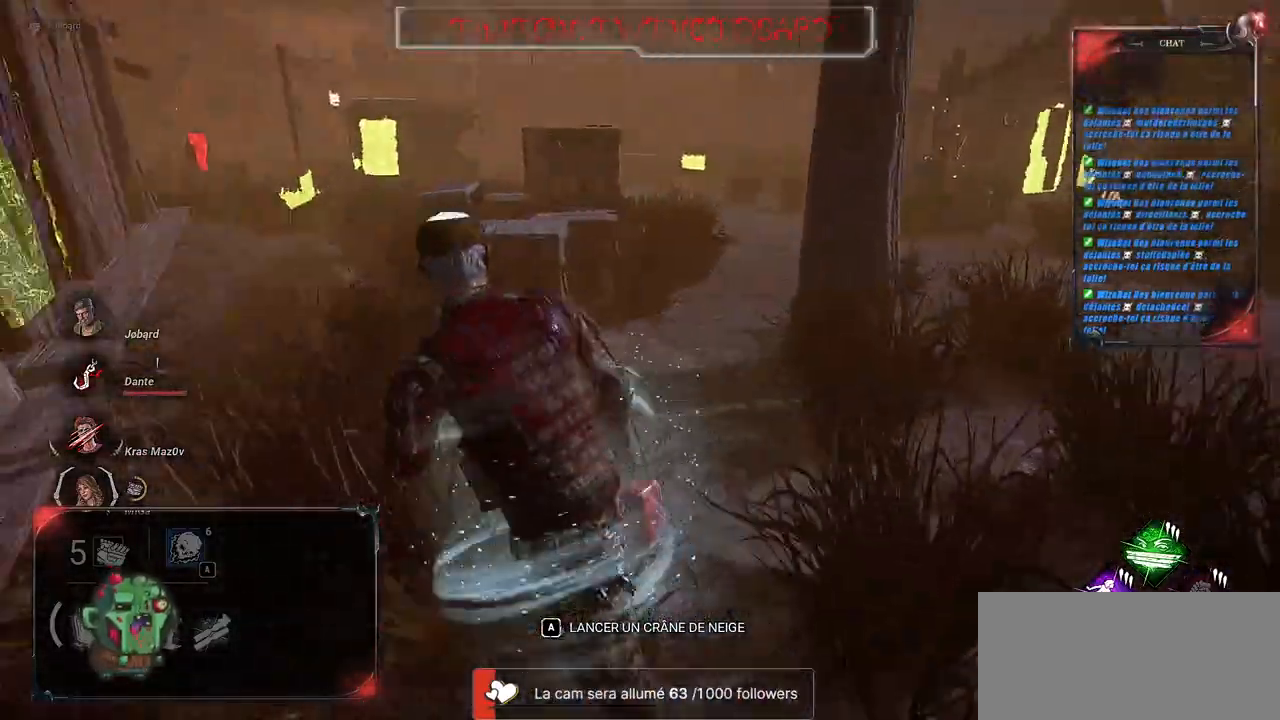
{"keys": ["q", "shift", "z"], "mouse": [], "events": []}
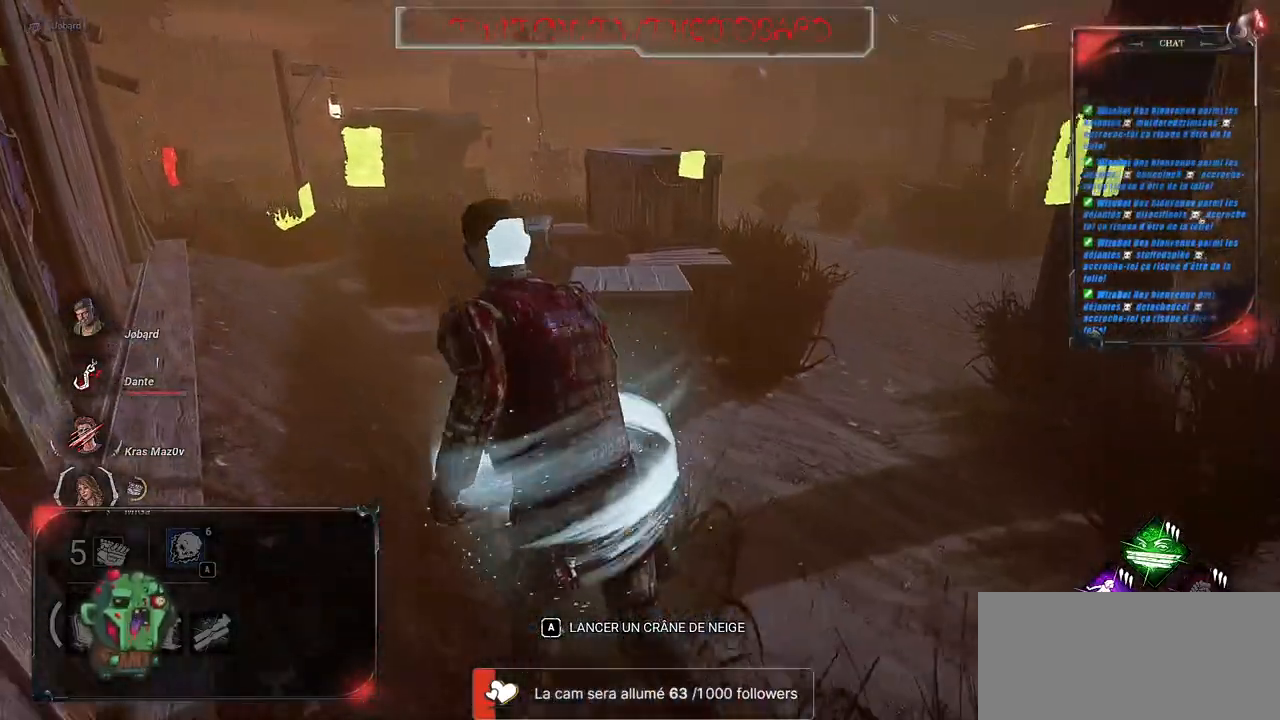
{"keys": ["q", "shift", "z"], "mouse": [], "events": []}
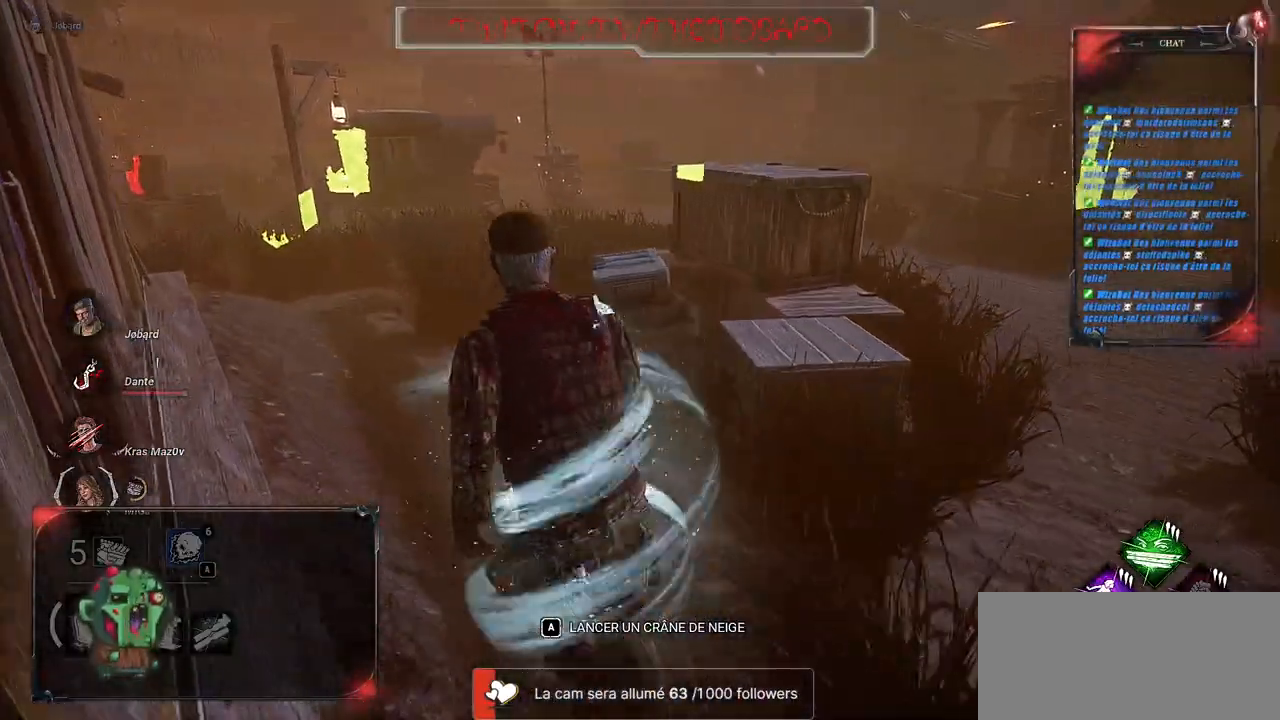
{"keys": ["q", "shift", "z"], "mouse": [], "events": []}
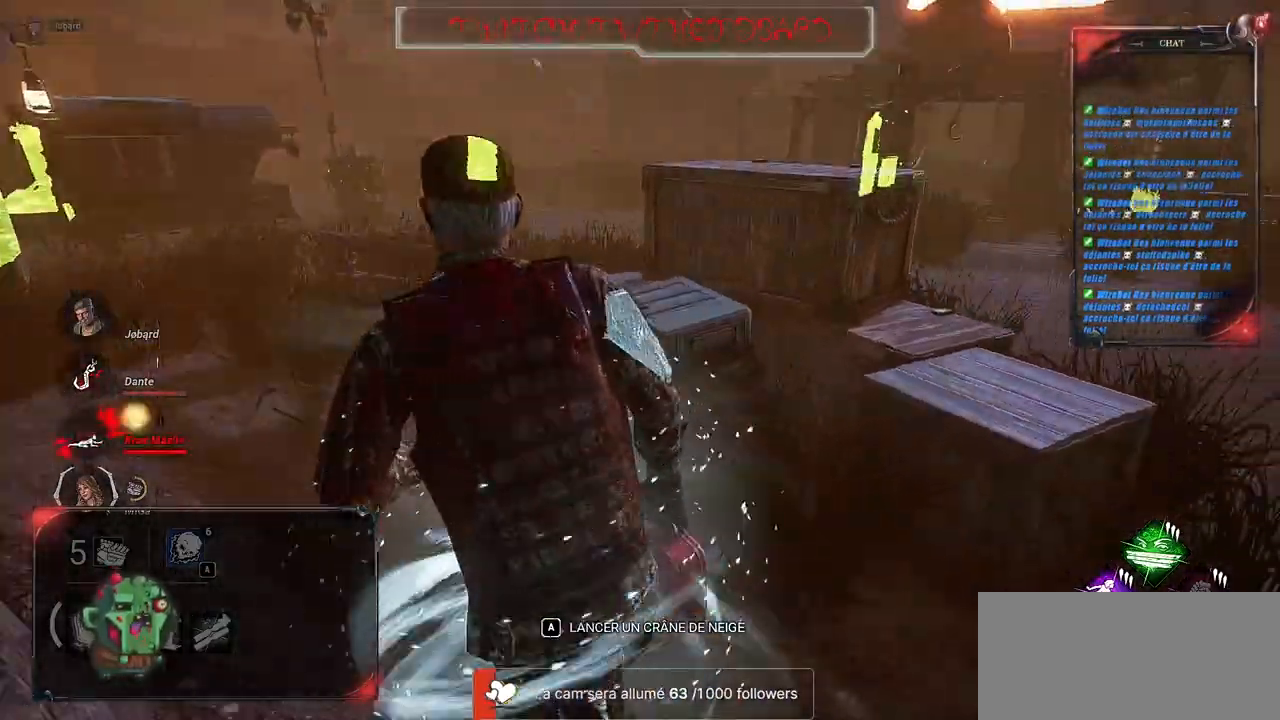
{"keys": ["q", "shift"], "mouse": [], "events": [[50, "z", "up"]]}
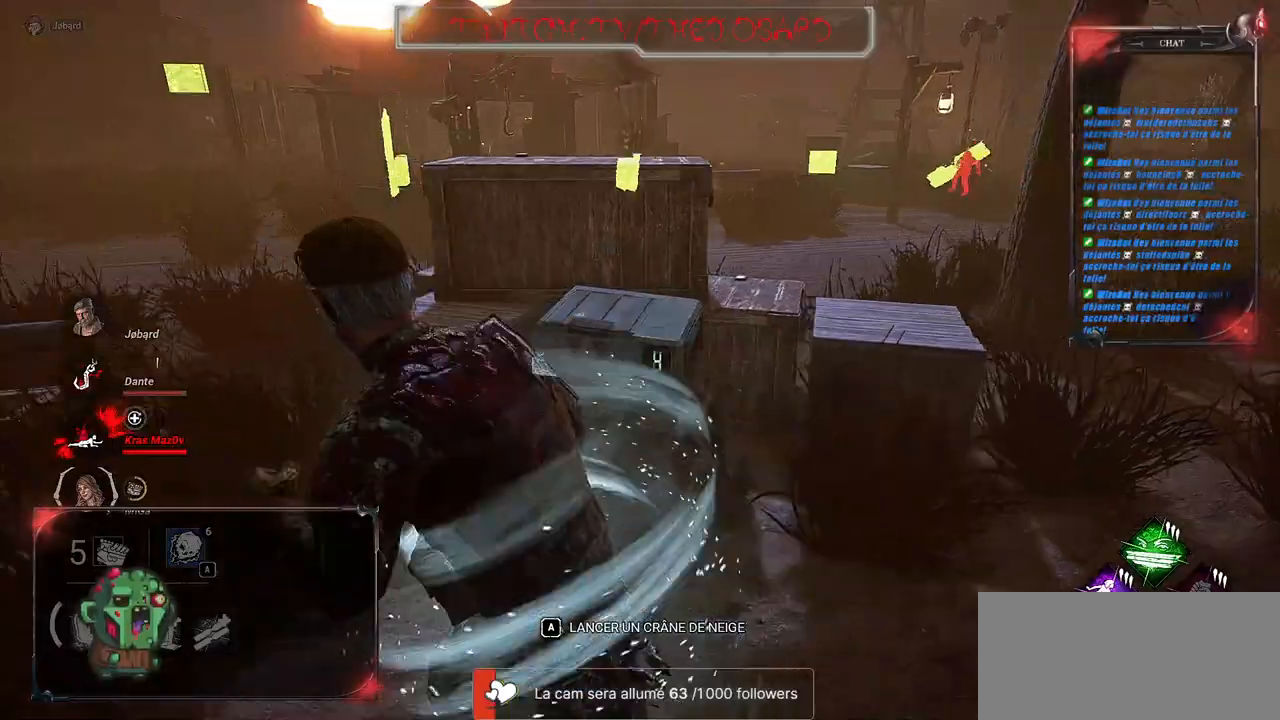
{"keys": ["q", "shift"], "mouse": [], "events": []}
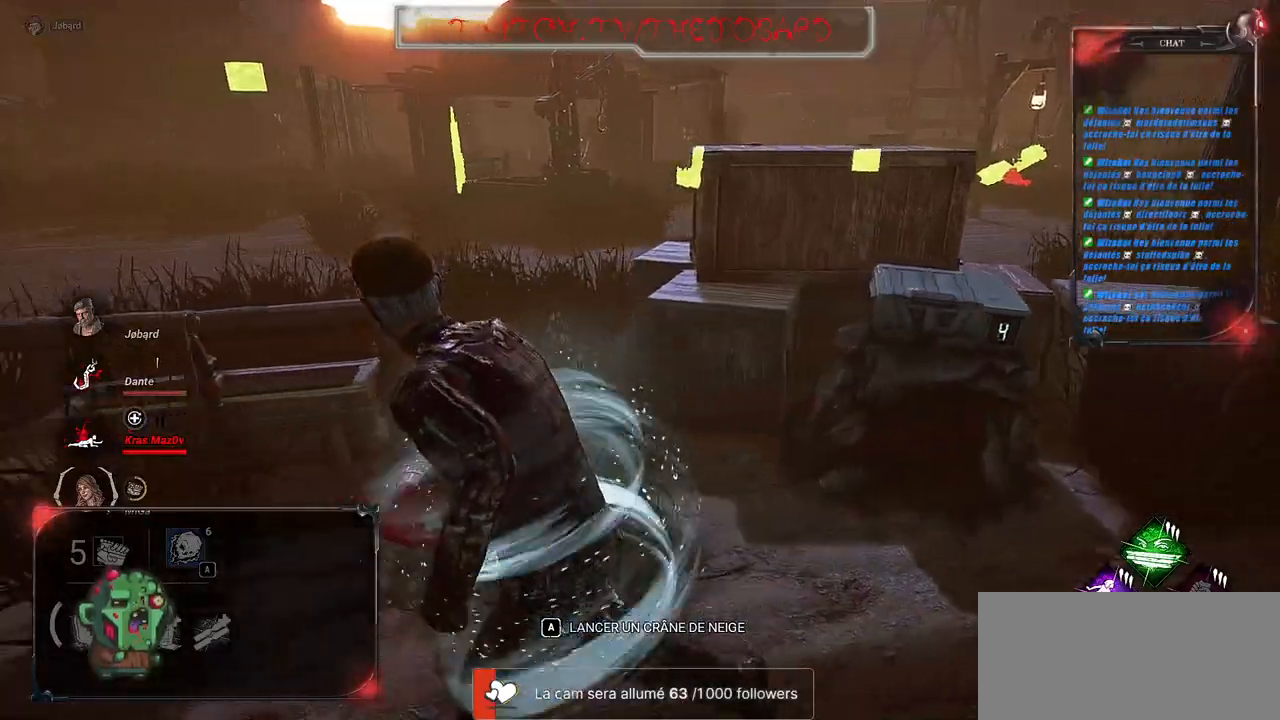
{"keys": ["shift", "z"], "mouse": [], "events": [[67, "z", "down"], [417, "q", "up"]]}
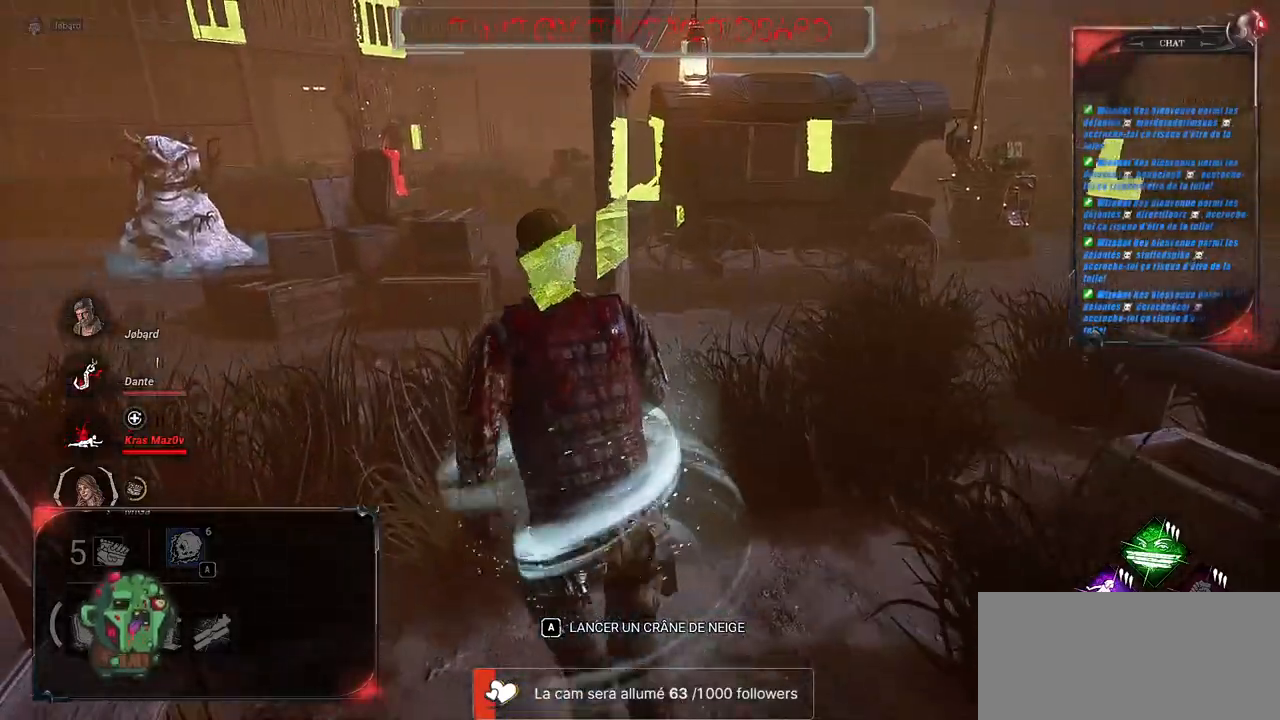
{"keys": ["shift", "z"], "mouse": [], "events": []}
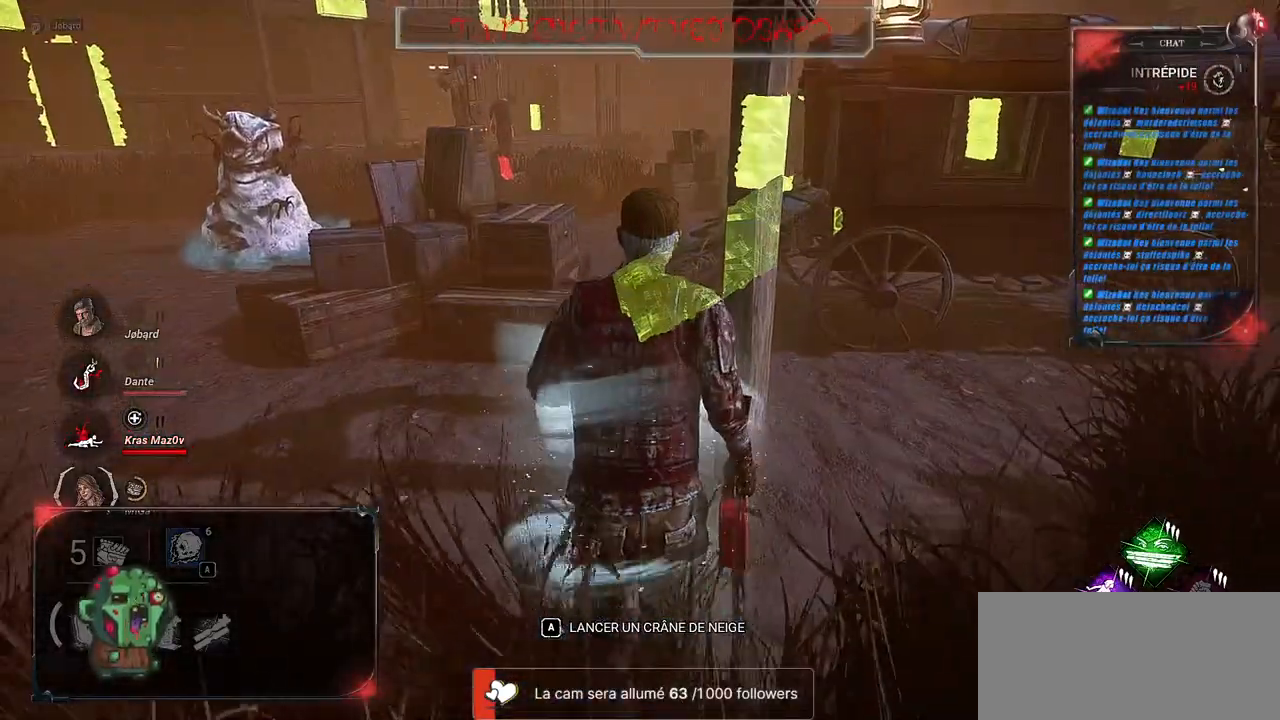
{"keys": ["z"], "mouse": [], "events": [[467, "shift", "up"]]}
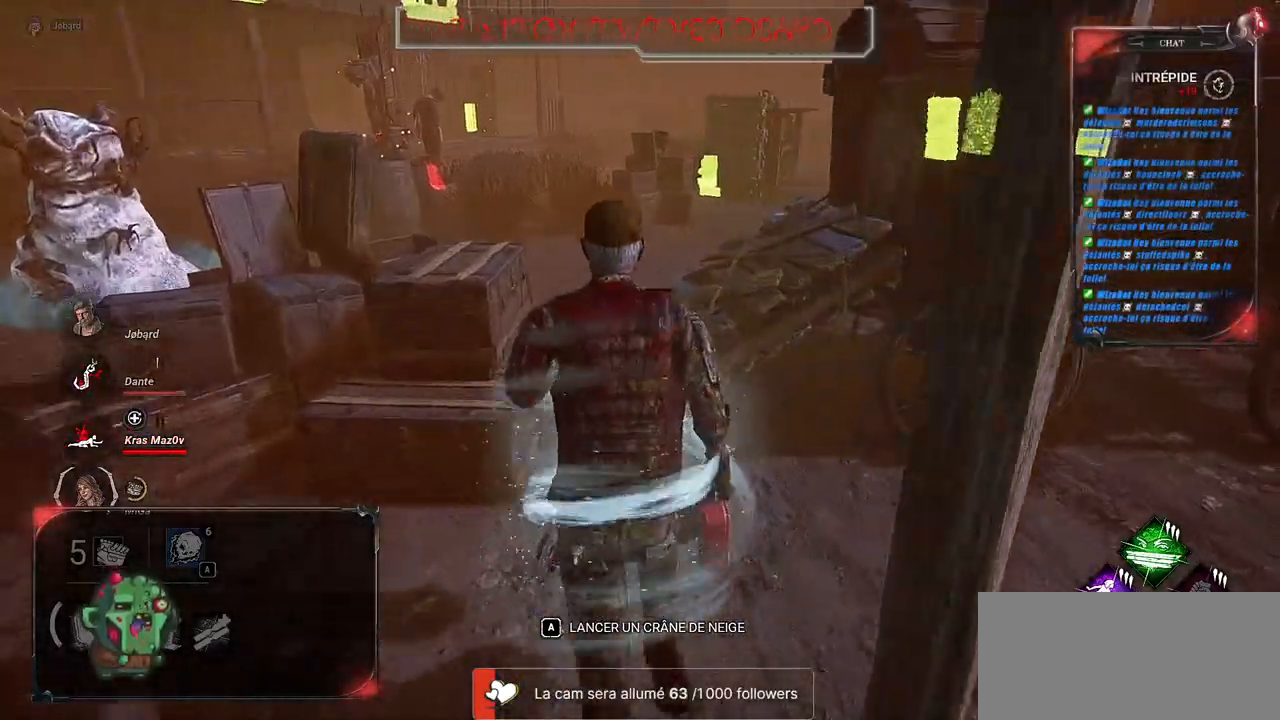
{"keys": ["space", "z"], "mouse": [], "events": [[350, "space", "down"]]}
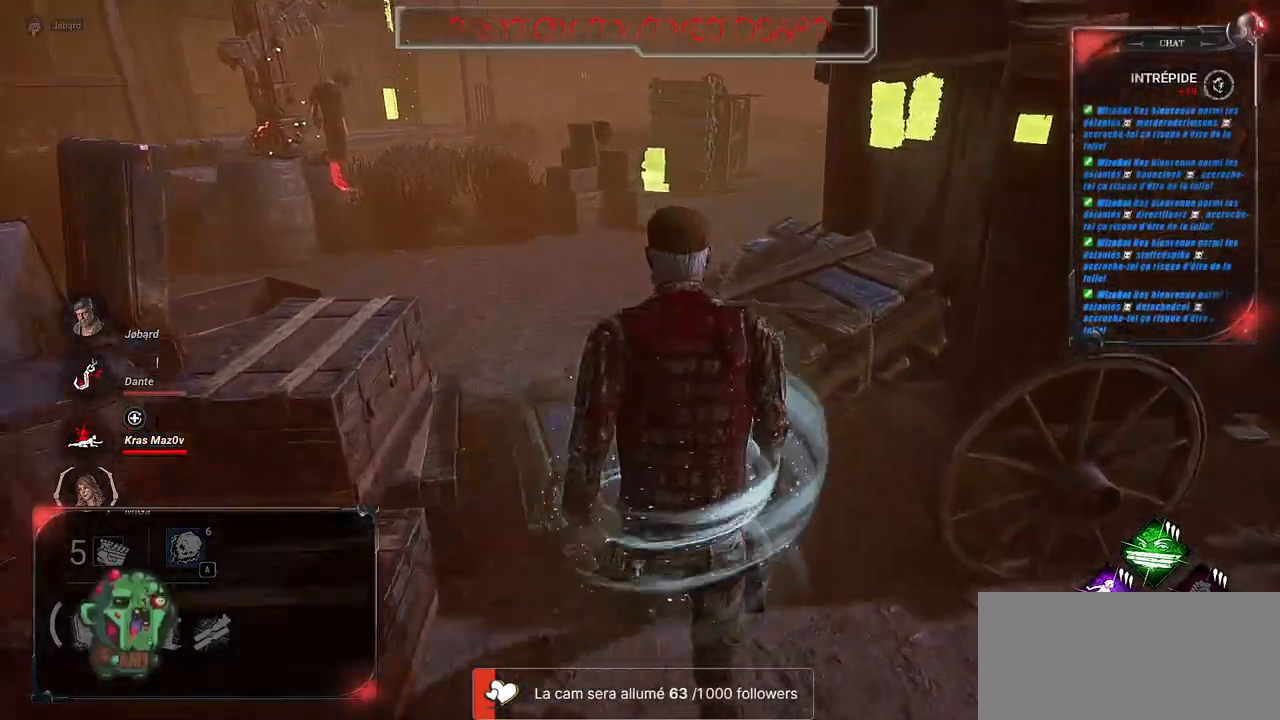
{"keys": ["z"], "mouse": [], "events": [[167, "space", "up"]]}
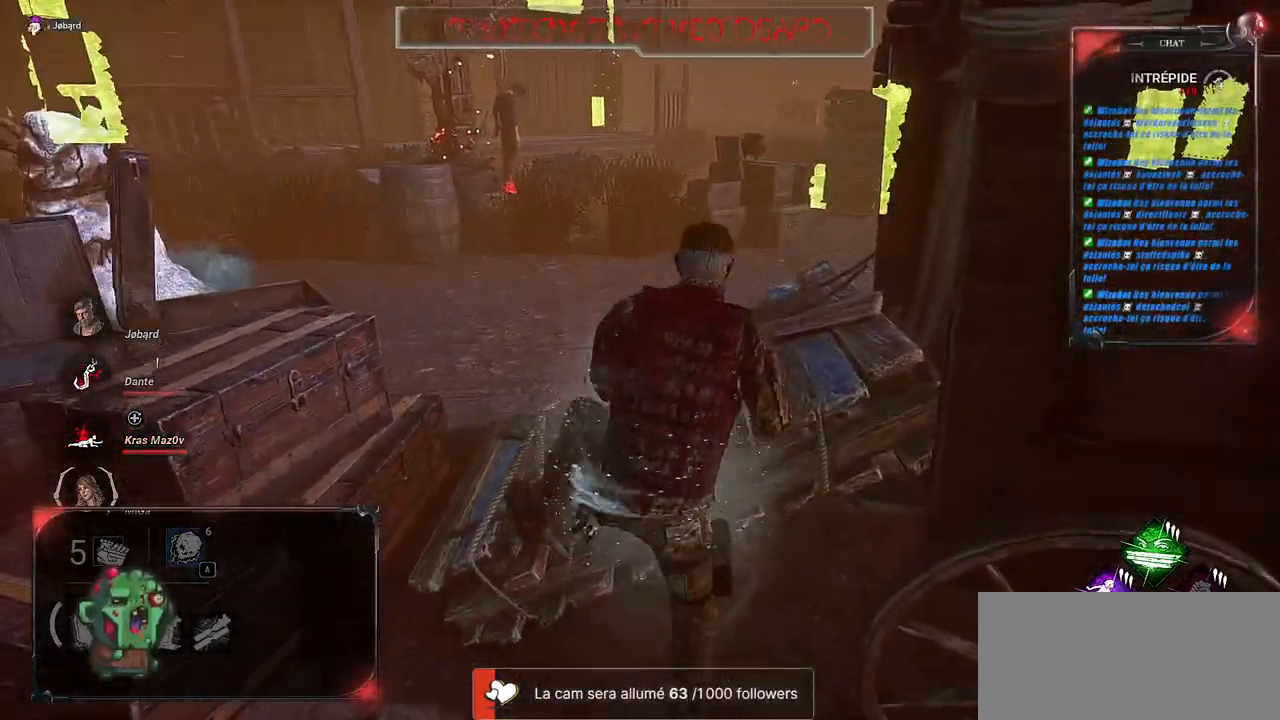
{"keys": ["z"], "mouse": [], "events": []}
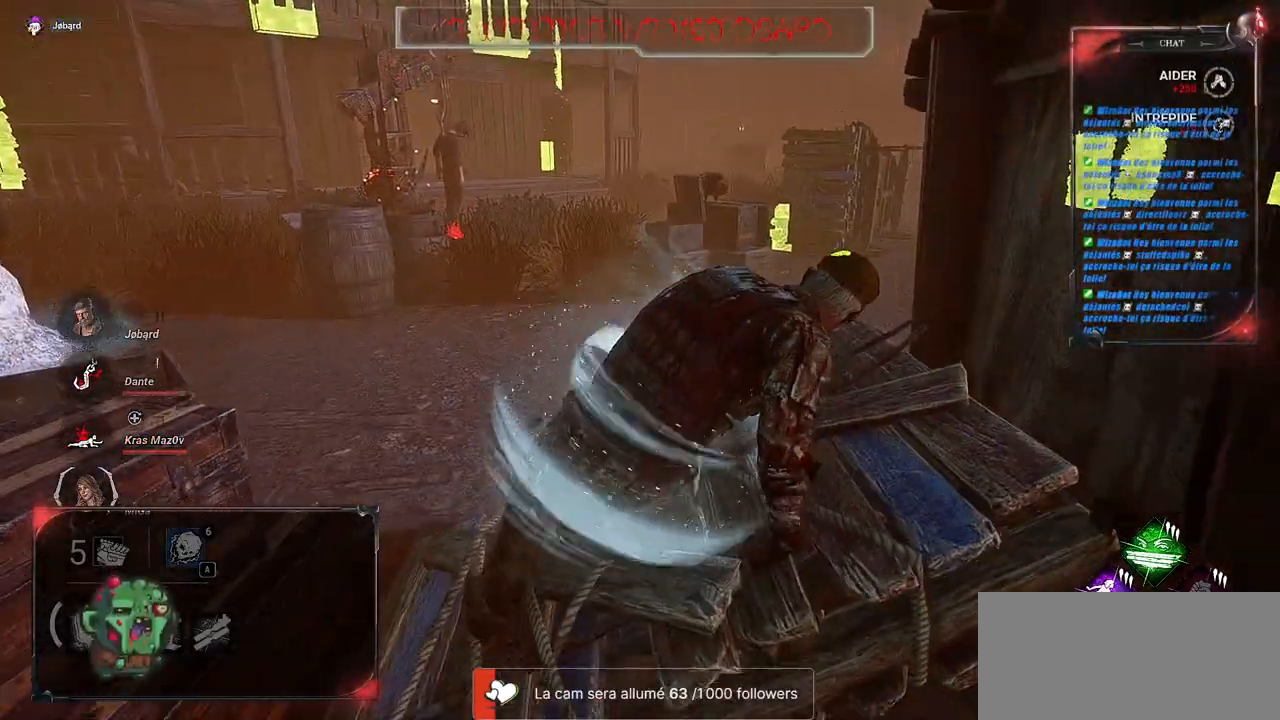
{"keys": ["shift", "z"], "mouse": [], "events": [[17, "shift", "down"]]}
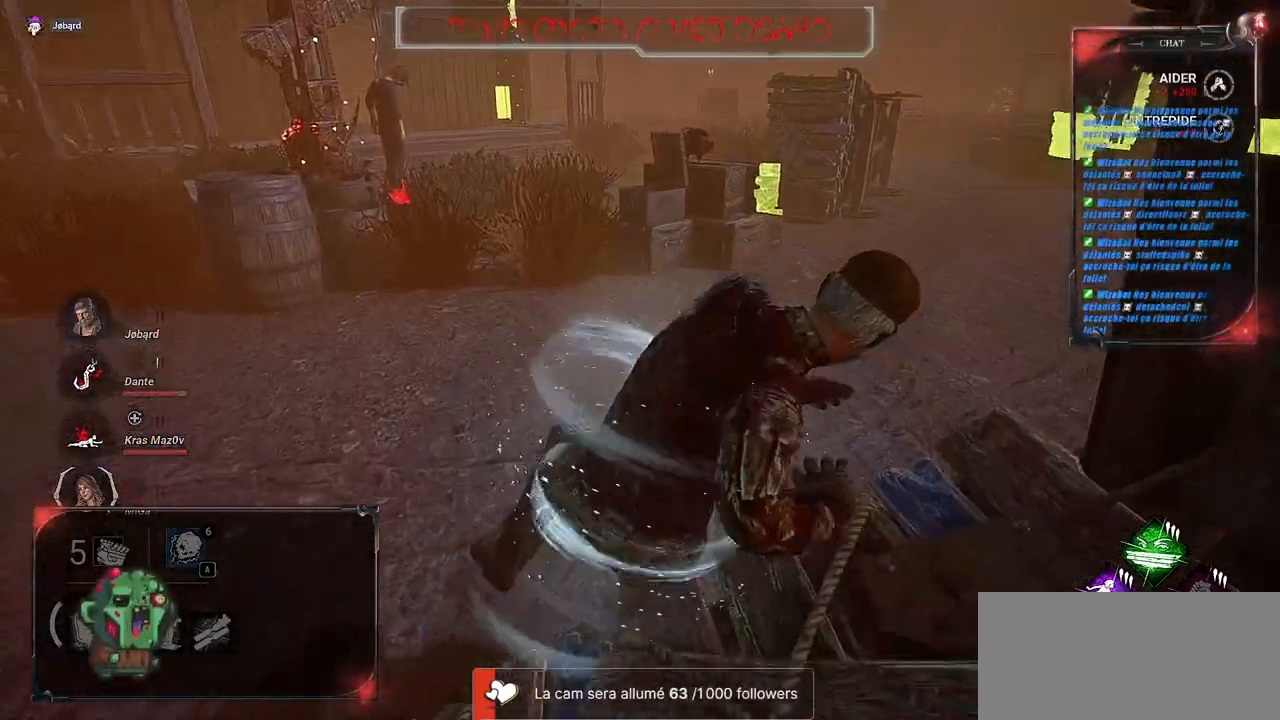
{"keys": ["shift", "z"], "mouse": [], "events": []}
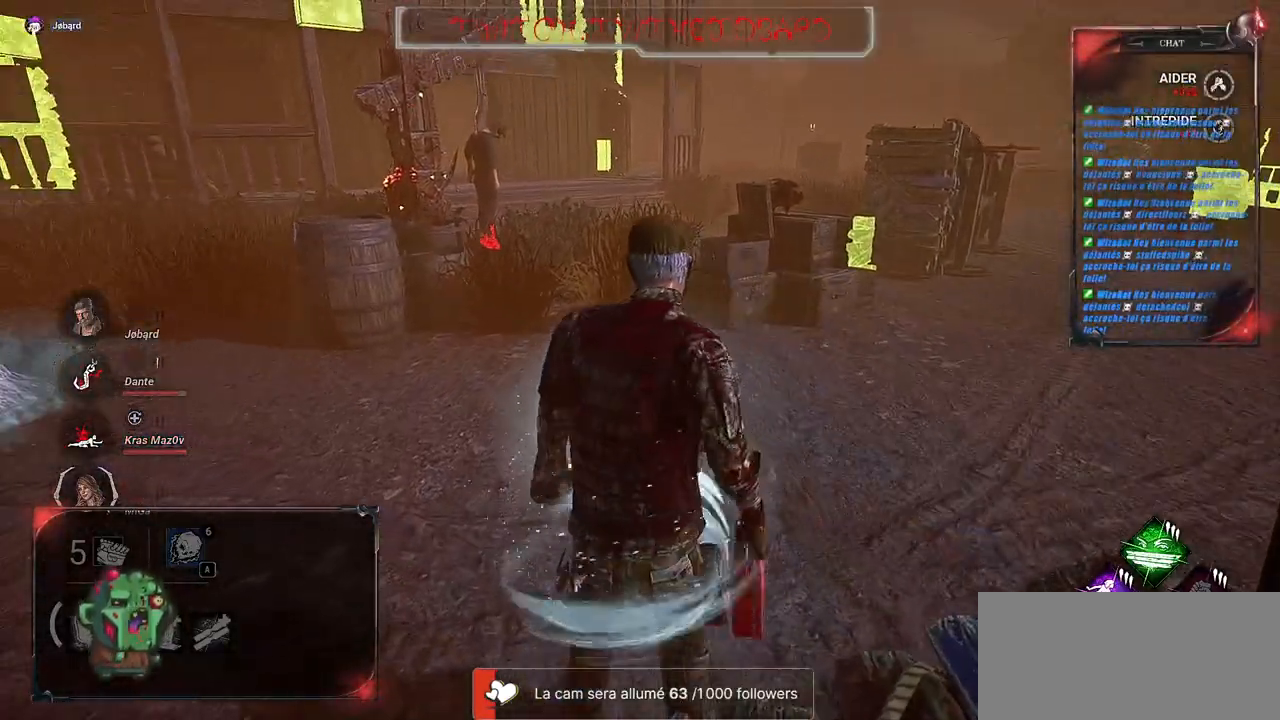
{"keys": ["shift", "z"], "mouse": [], "events": []}
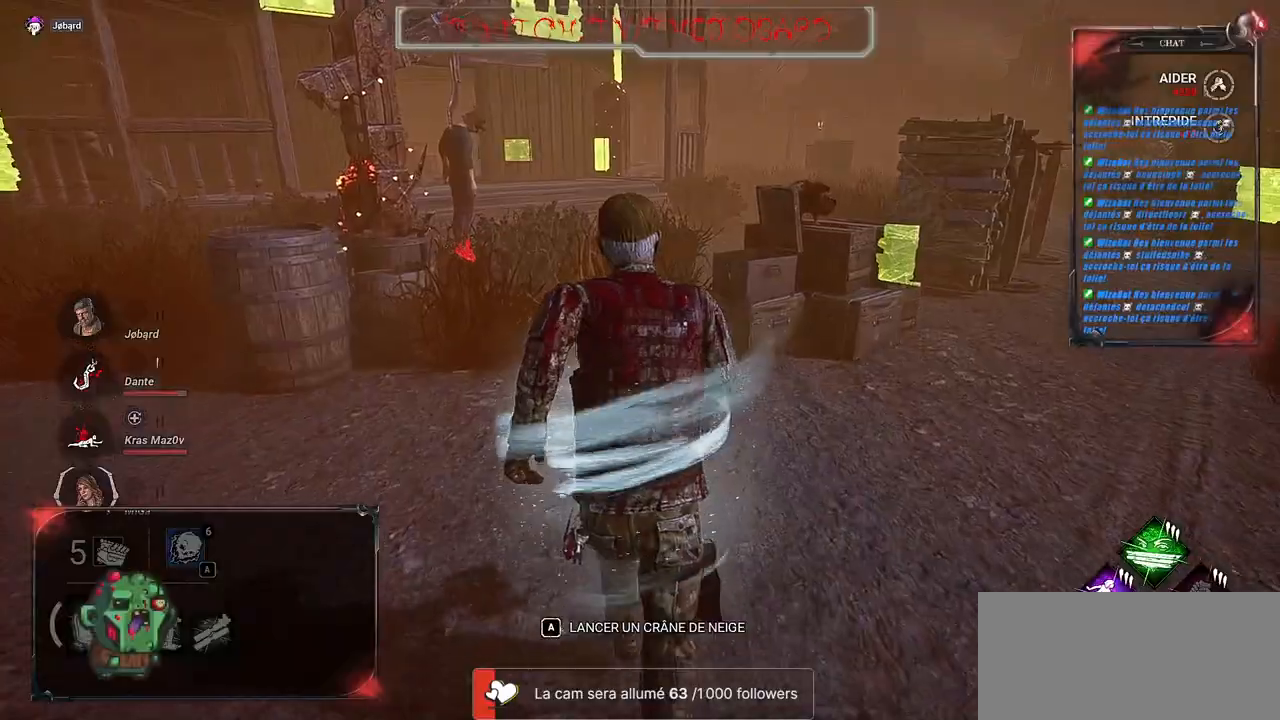
{"keys": ["shift", "z"], "mouse": [], "events": []}
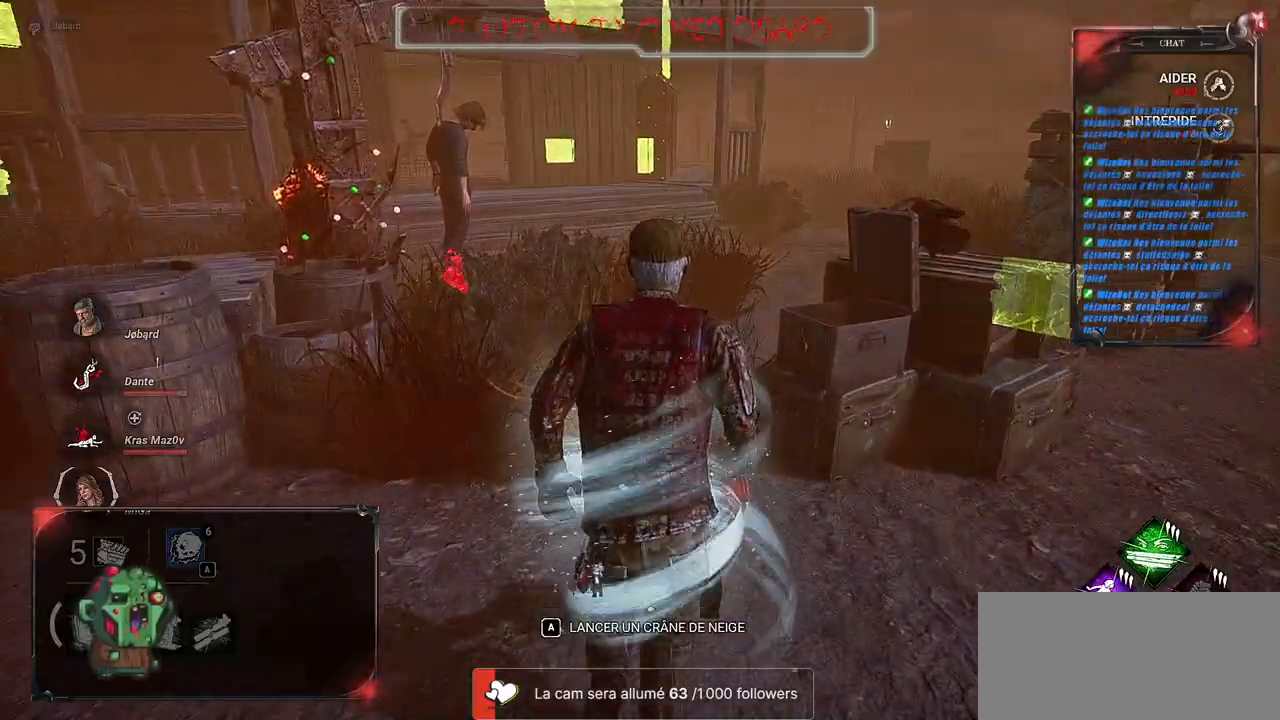
{"keys": ["d", "shift", "z"], "mouse": [], "events": [[217, "d", "down"]]}
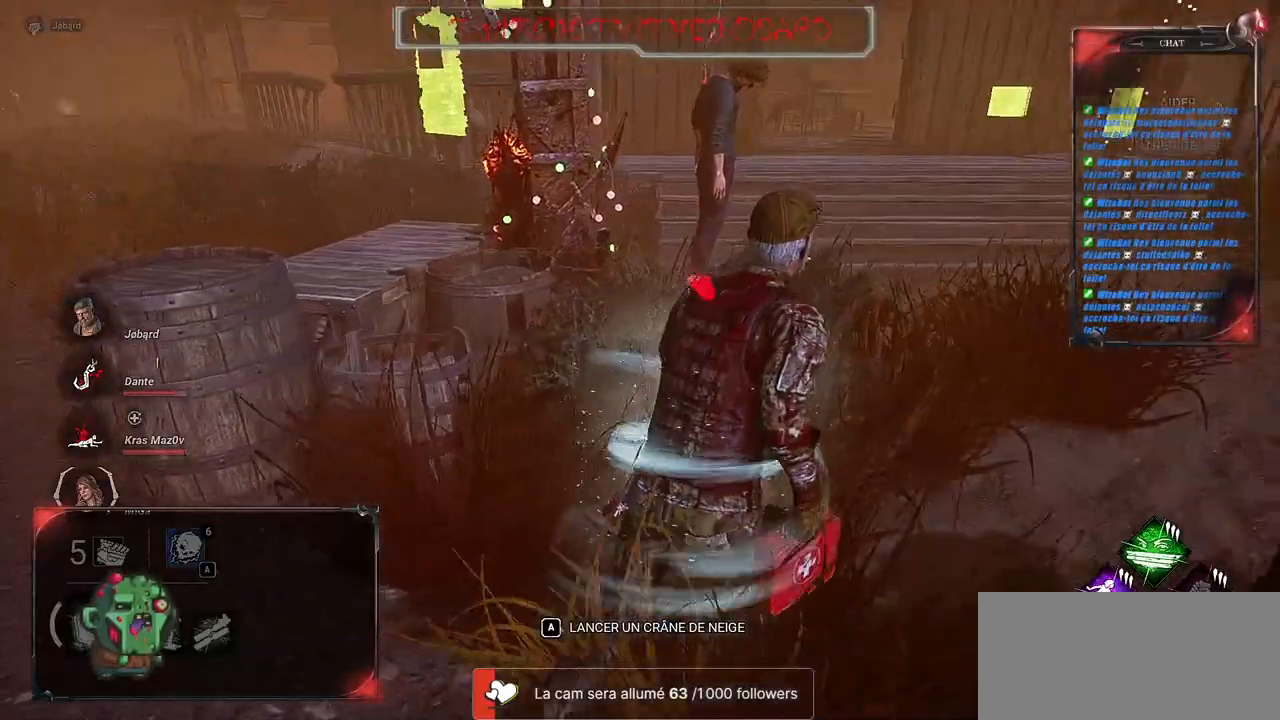
{"keys": ["d", "shift"], "mouse": [], "events": [[67, "z", "up"]]}
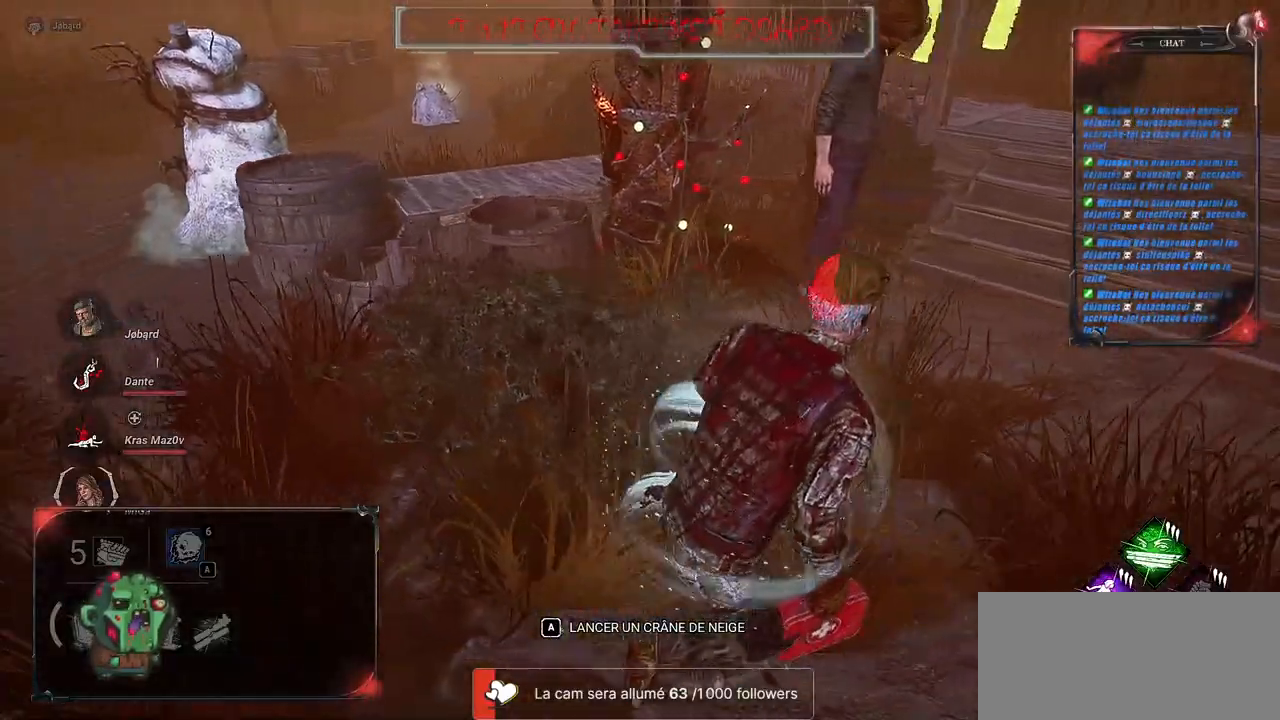
{"keys": ["d", "shift"], "mouse": [], "events": []}
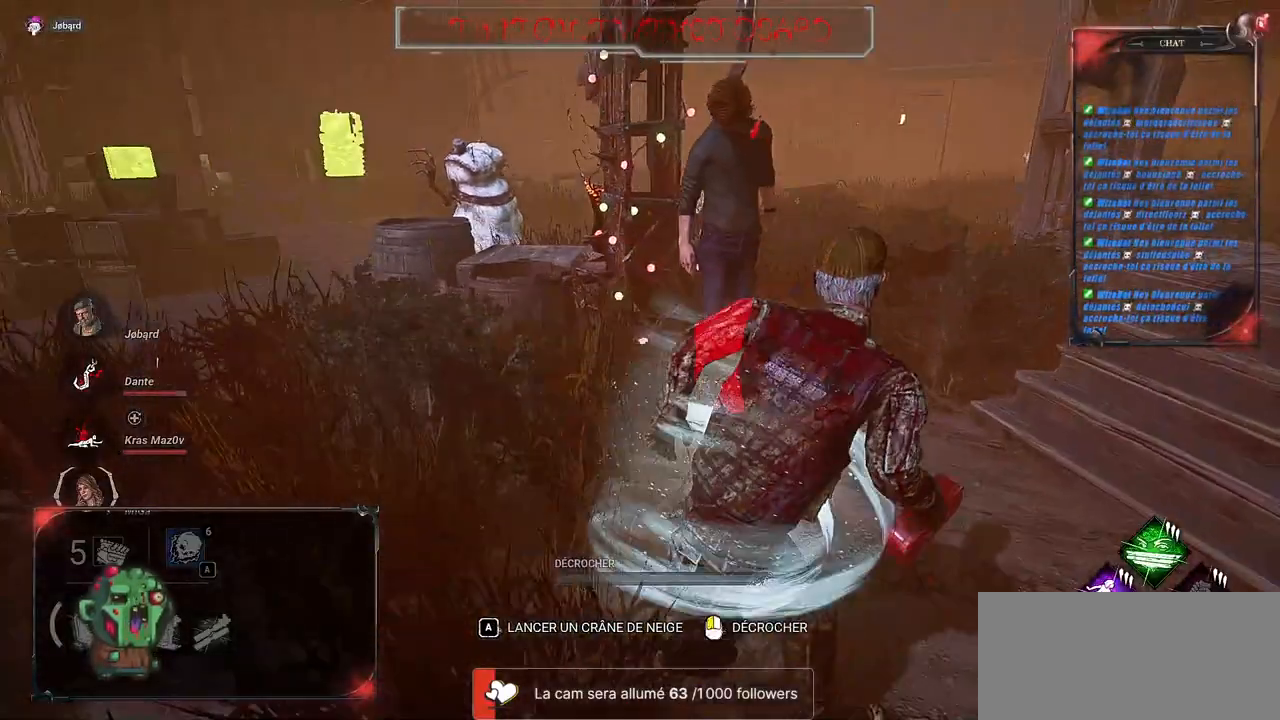
{"keys": [], "mouse": [], "events": [[33, "s", "down"], [150, "shift", "up"], [167, "d", "up"], [350, "s", "up"]]}